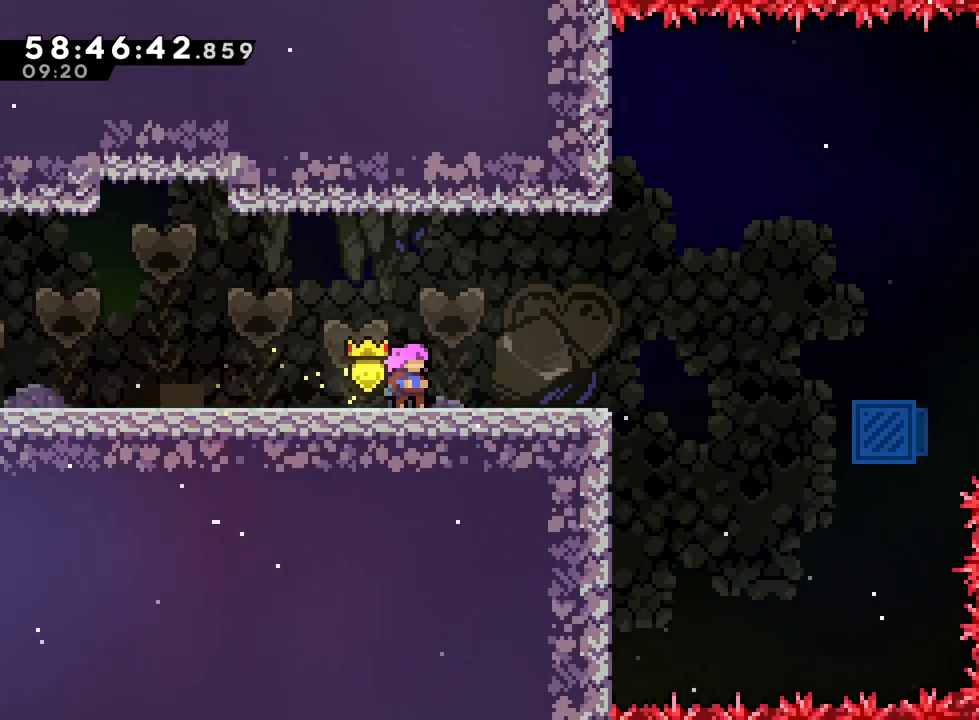
Gameplay with a controller (Nintendo layout); each line is a JSON object with the inputs held at the frame after it. "events" lists button and stick changes between this image and that frame as [ms after this image, input, new state], when the widget could be followed in between. Not read: HOME L3 R3.
{"buttons": [], "left_stick": "center", "right_stick": "center", "events": []}
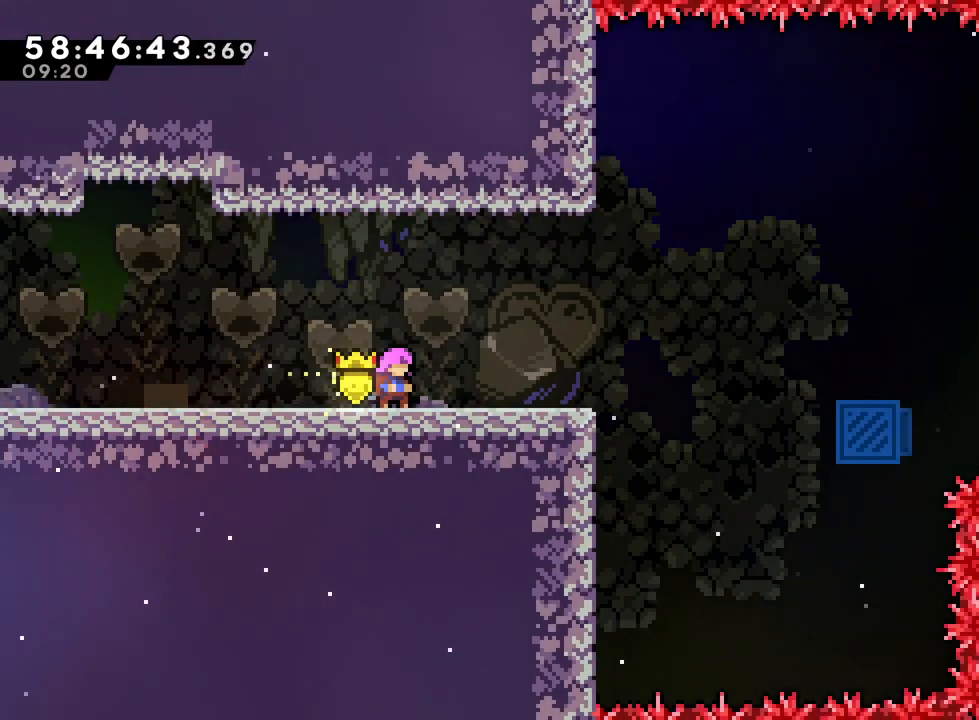
{"buttons": [], "left_stick": "center", "right_stick": "center", "events": []}
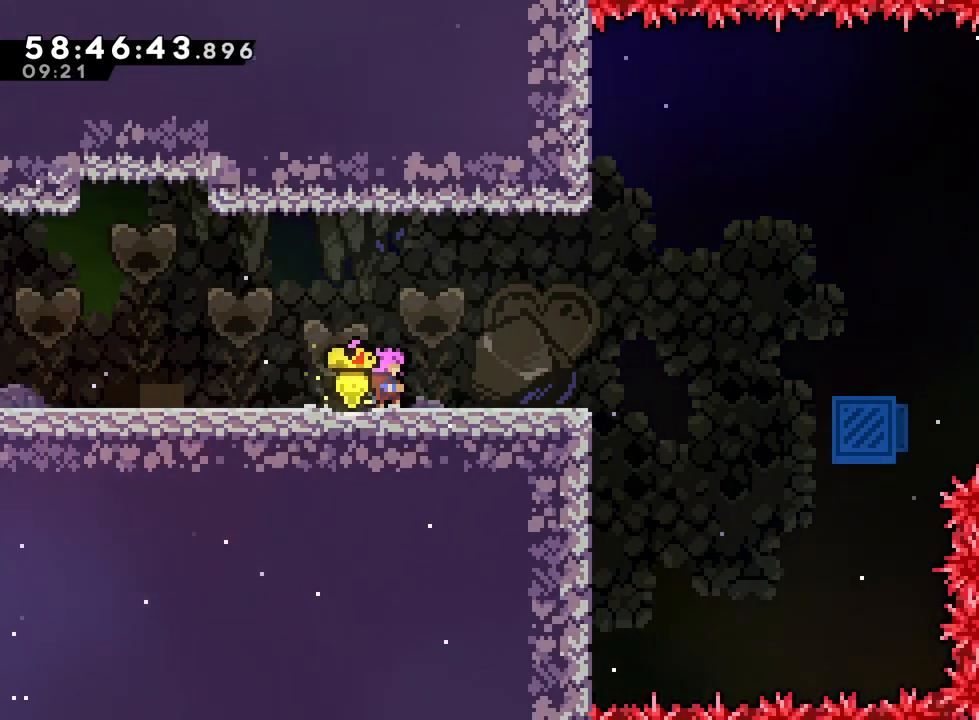
{"buttons": [], "left_stick": "center", "right_stick": "center", "events": []}
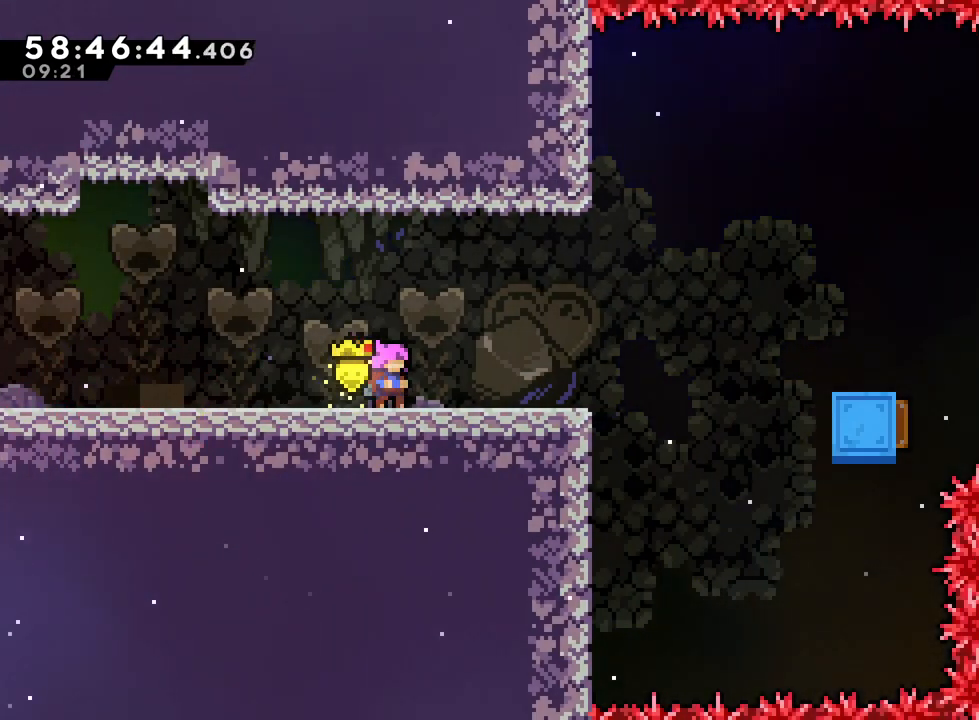
{"buttons": [], "left_stick": "center", "right_stick": "center", "events": []}
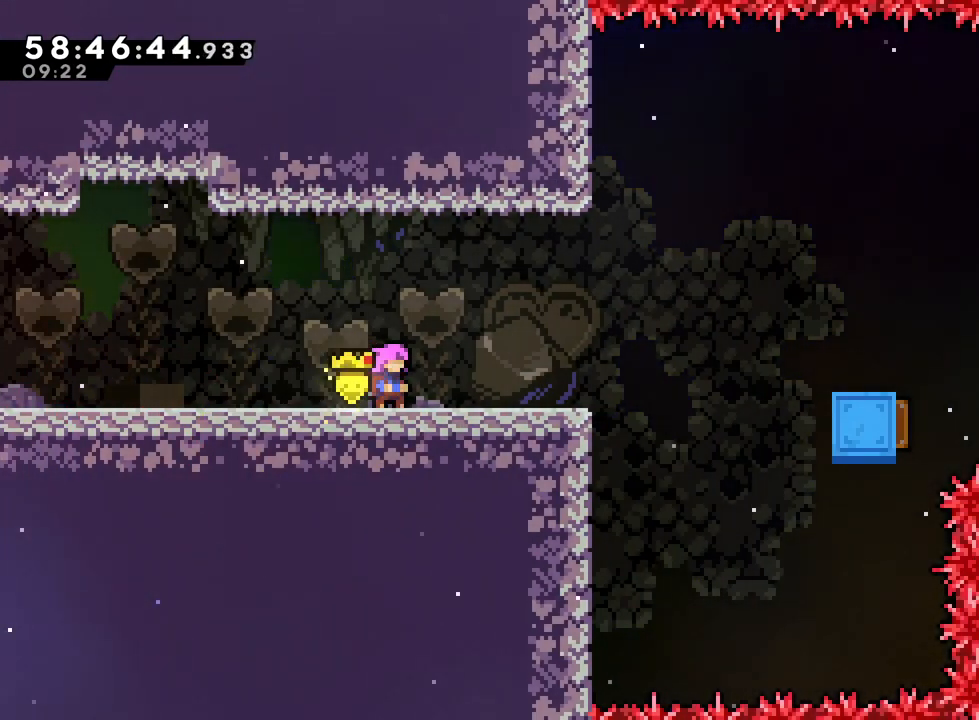
{"buttons": [], "left_stick": "center", "right_stick": "center", "events": []}
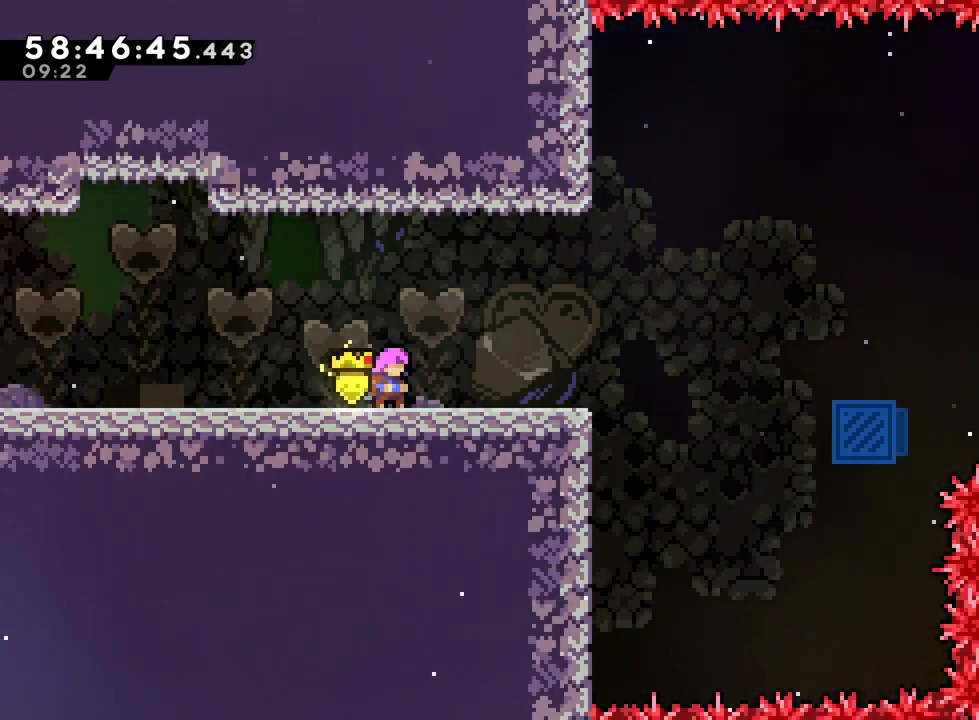
{"buttons": [], "left_stick": "center", "right_stick": "center", "events": []}
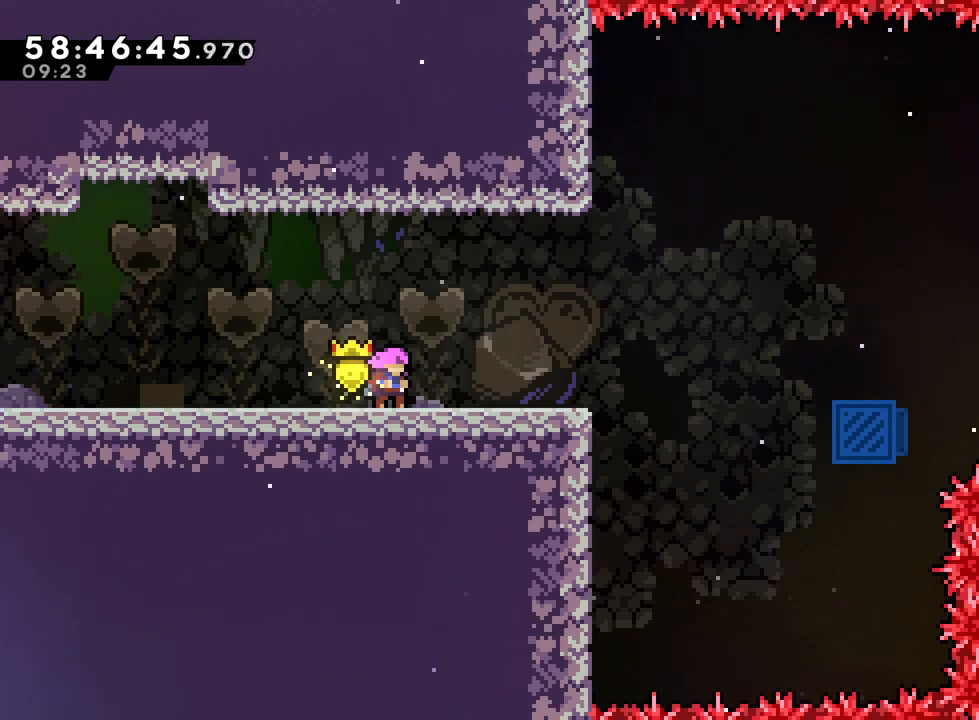
{"buttons": [], "left_stick": "right", "right_stick": "center", "events": [[367, "Y", "down"], [400, "left_stick", "right"], [467, "Y", "up"]]}
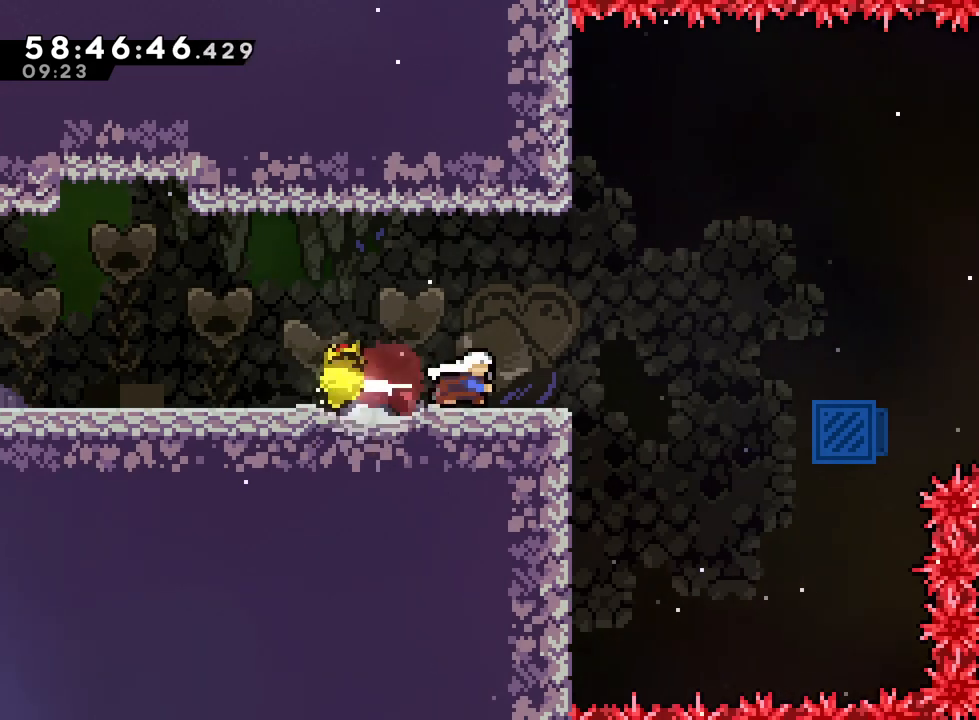
{"buttons": ["B"], "left_stick": "center", "right_stick": "center", "events": [[50, "B", "down"], [233, "left_stick", "center"]]}
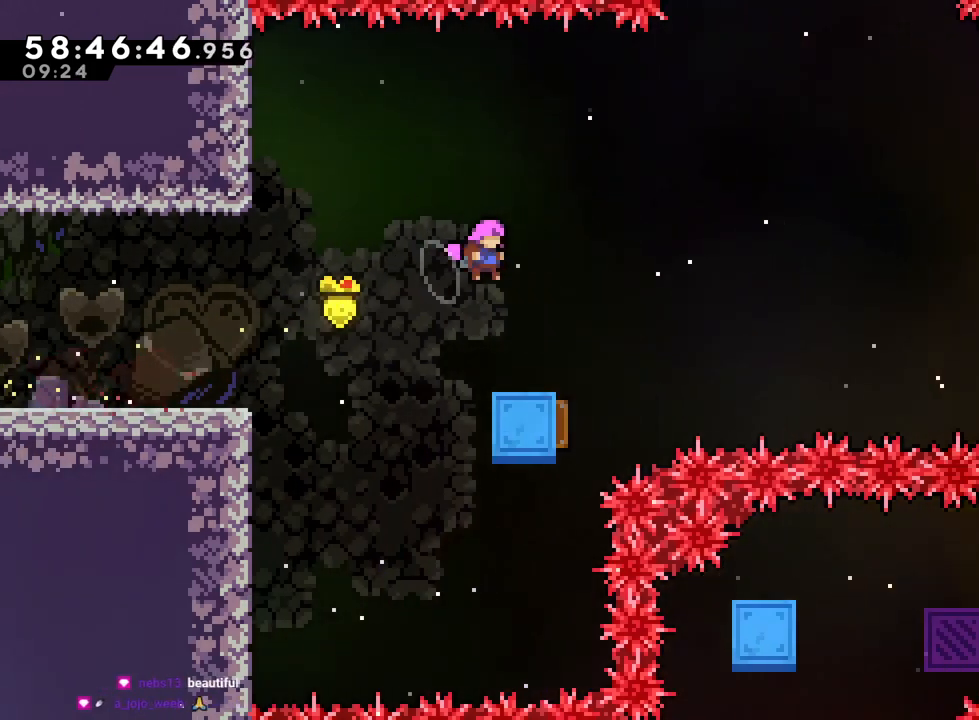
{"buttons": ["B"], "left_stick": "down-right", "right_stick": "center", "events": [[134, "B", "up"], [134, "left_stick", "up-left"], [217, "left_stick", "down"], [284, "Y", "down"], [334, "left_stick", "down-right"], [384, "Y", "up"], [484, "B", "down"]]}
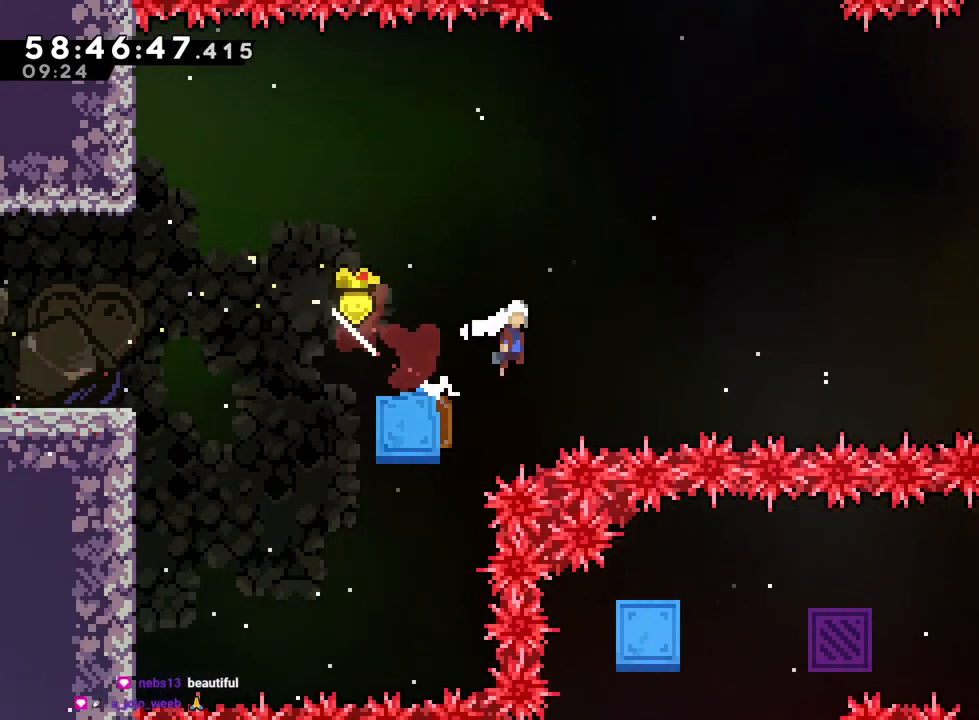
{"buttons": ["B"], "left_stick": "up-right", "right_stick": "center", "events": [[33, "left_stick", "right"], [200, "left_stick", "up-right"]]}
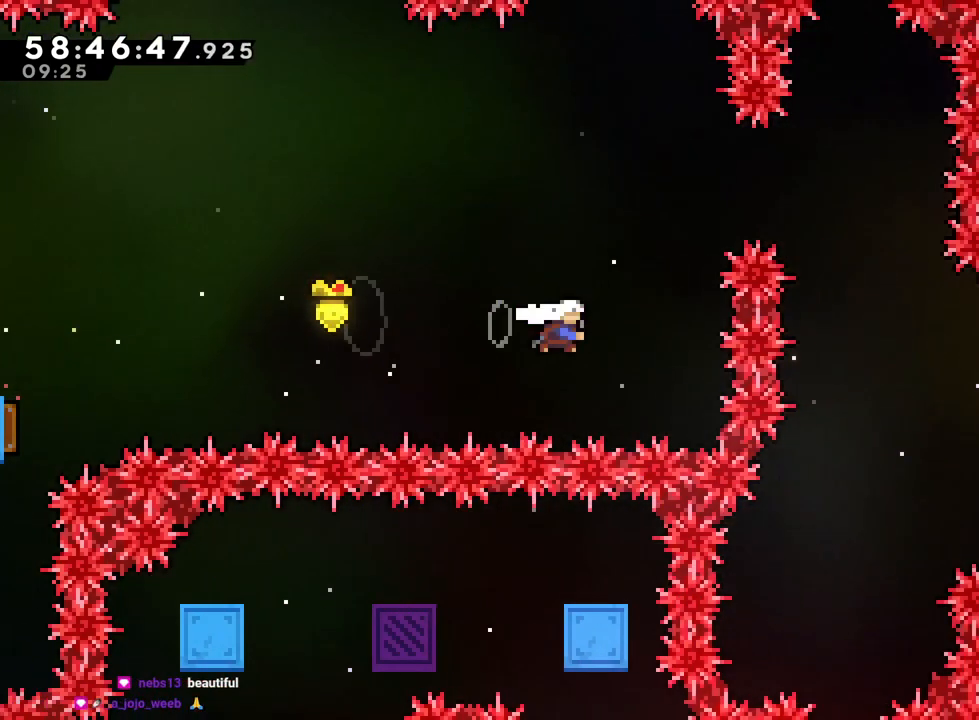
{"buttons": ["B"], "left_stick": "right", "right_stick": "center", "events": [[17, "Y", "down"], [167, "Y", "up"], [234, "left_stick", "right"]]}
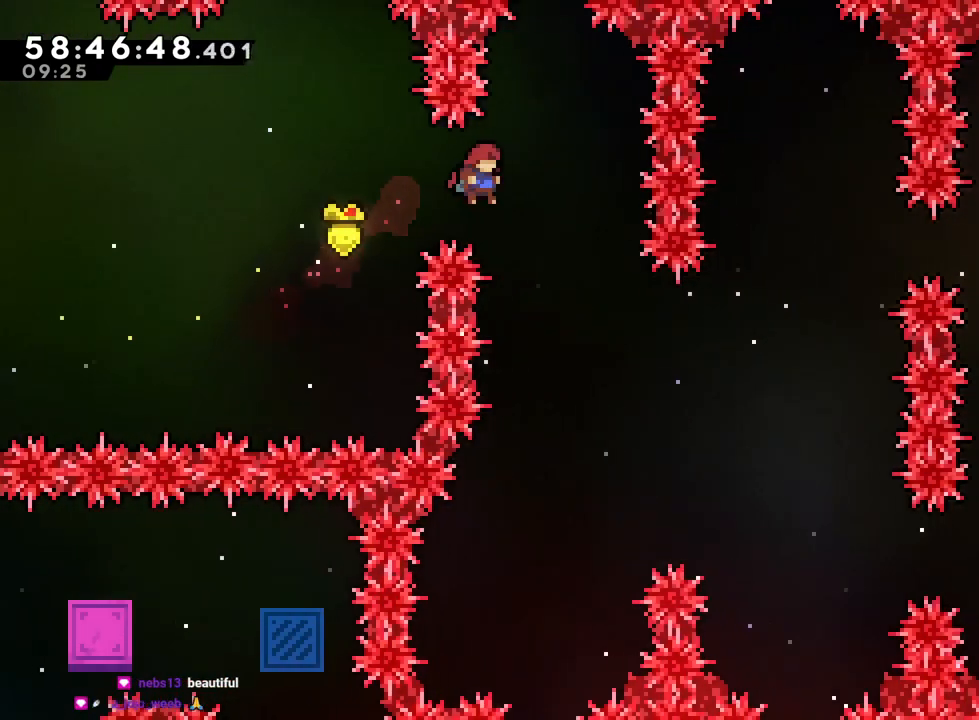
{"buttons": ["B"], "left_stick": "right", "right_stick": "center", "events": [[233, "left_stick", "center"], [333, "DPAD_DOWN", "down"], [383, "DPAD_DOWN", "up"], [417, "left_stick", "right"]]}
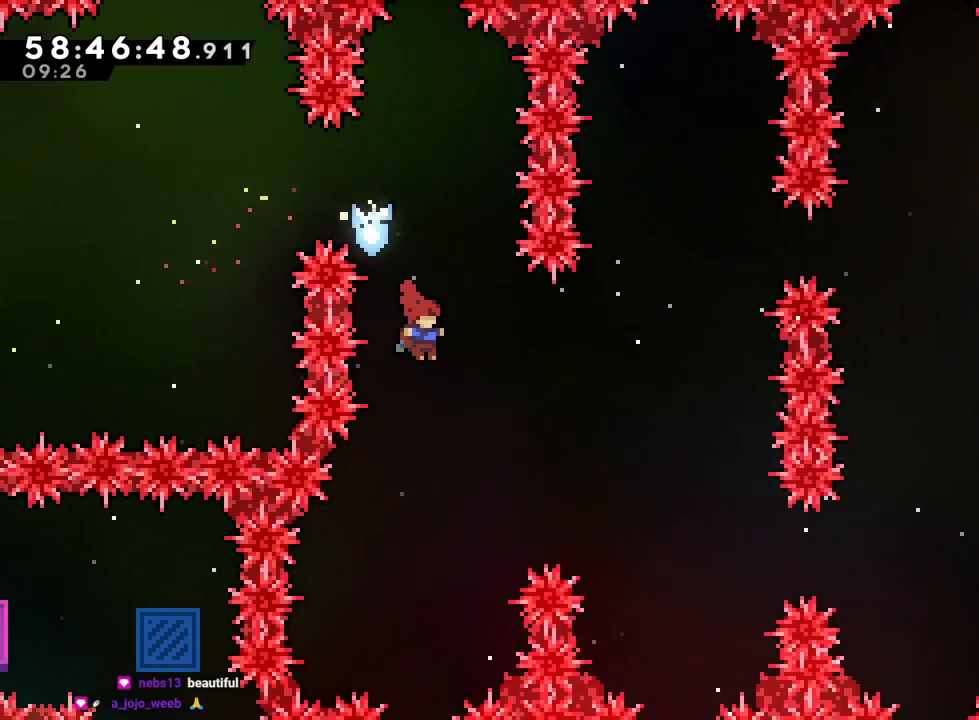
{"buttons": ["B"], "left_stick": "center", "right_stick": "center"}
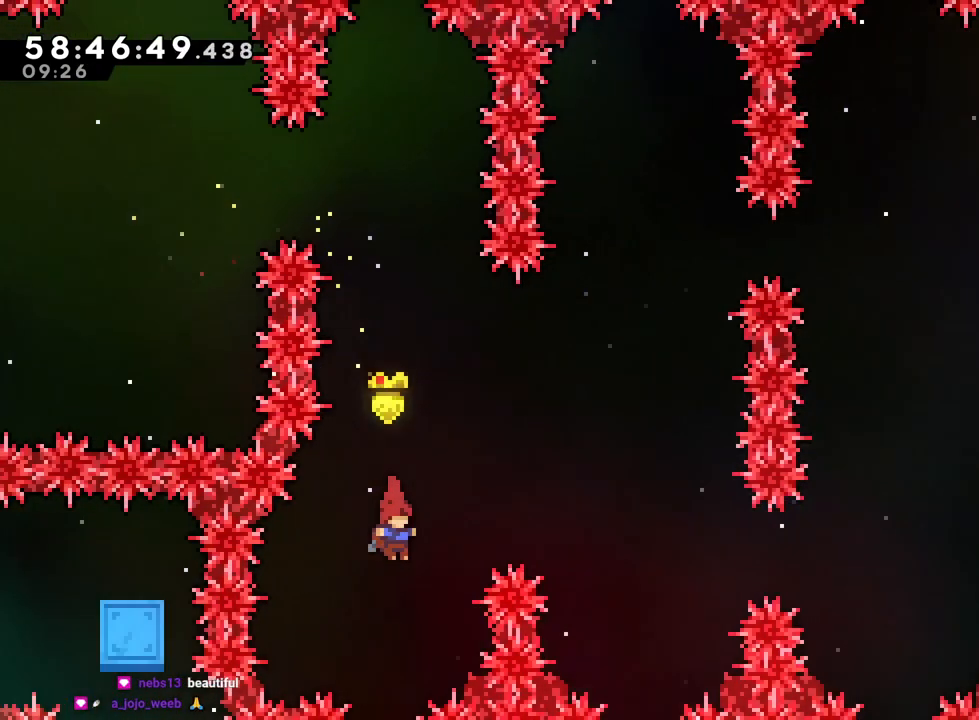
{"buttons": ["B"], "left_stick": "center", "right_stick": "center", "events": [[100, "left_stick", "left"], [200, "left_stick", "center"]]}
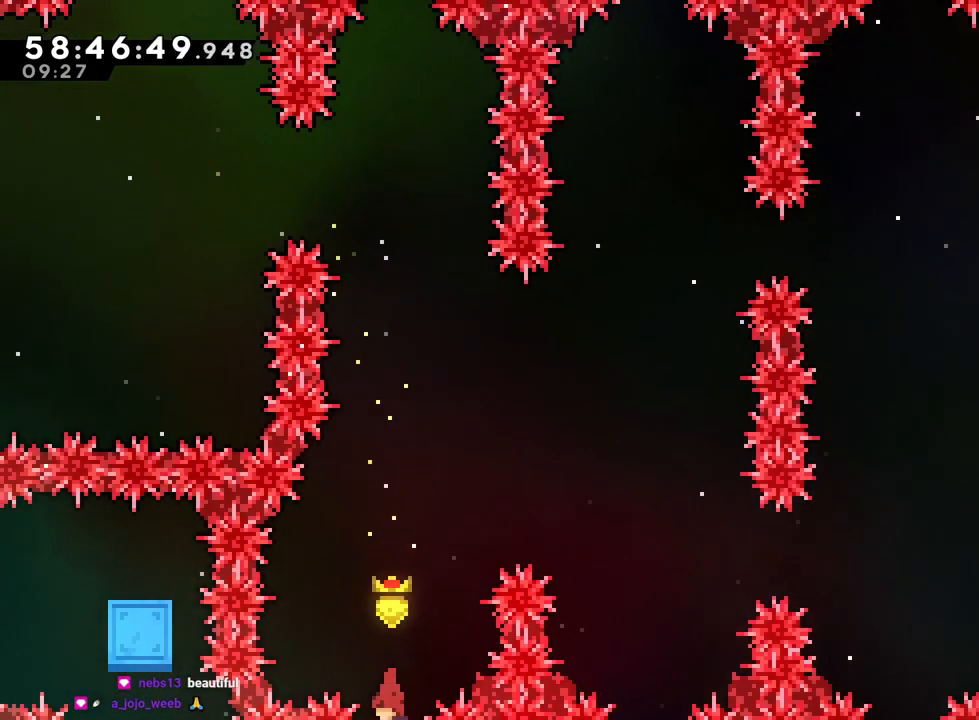
{"buttons": ["B"], "left_stick": "down-left", "right_stick": "center"}
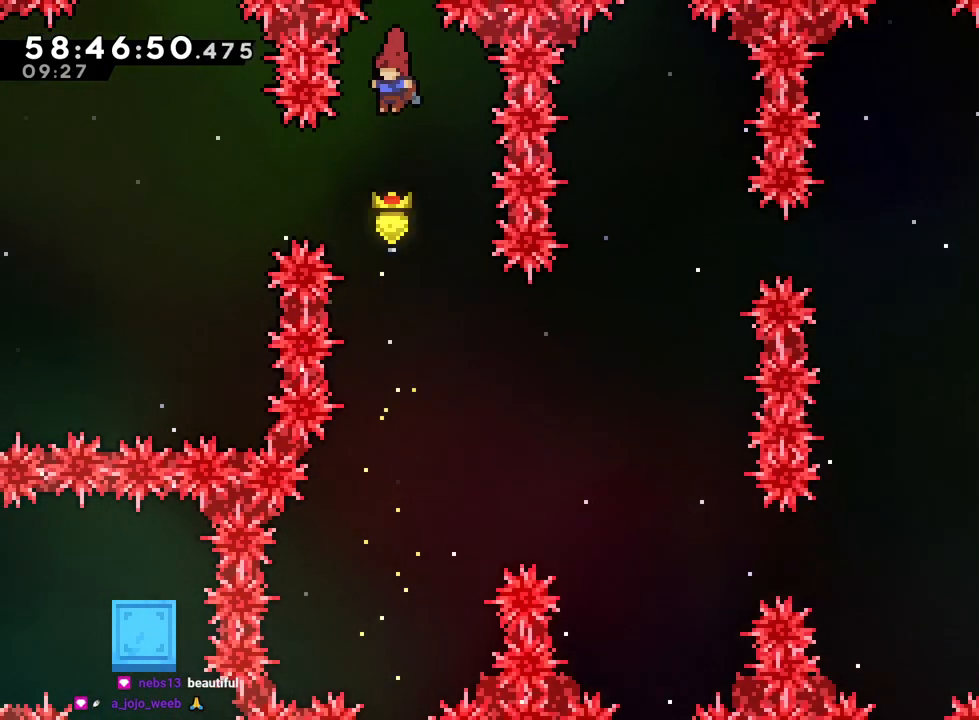
{"buttons": ["B"], "left_stick": "right", "right_stick": "center", "events": [[100, "left_stick", "right"], [283, "left_stick", "center"], [333, "left_stick", "right"]]}
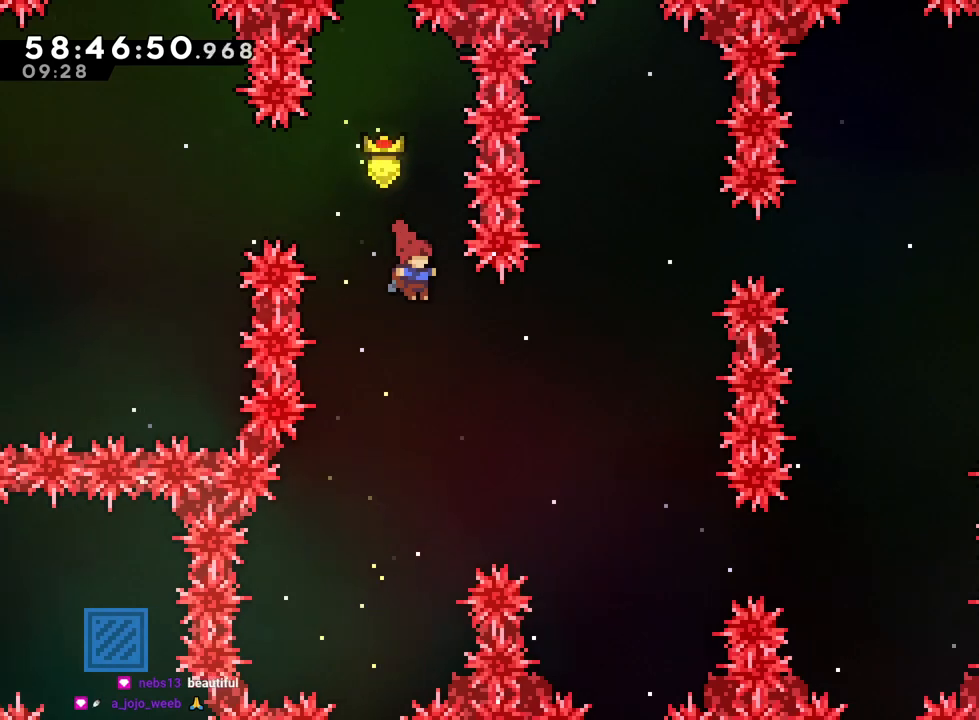
{"buttons": ["B"], "left_stick": "right", "right_stick": "center", "events": []}
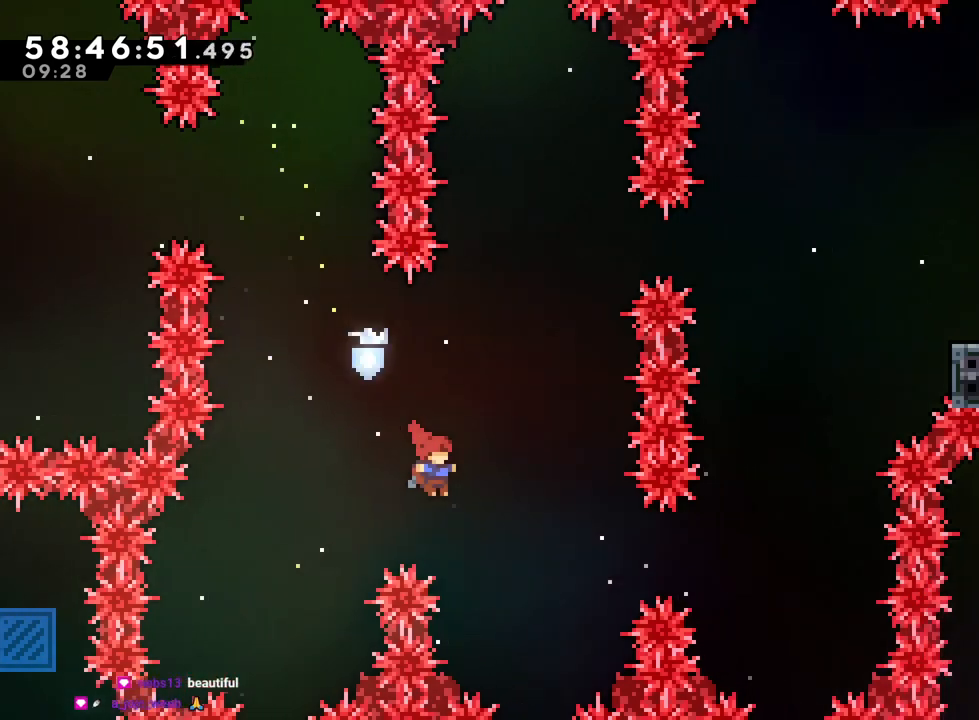
{"buttons": ["B"], "left_stick": "center", "right_stick": "center", "events": [[400, "left_stick", "center"]]}
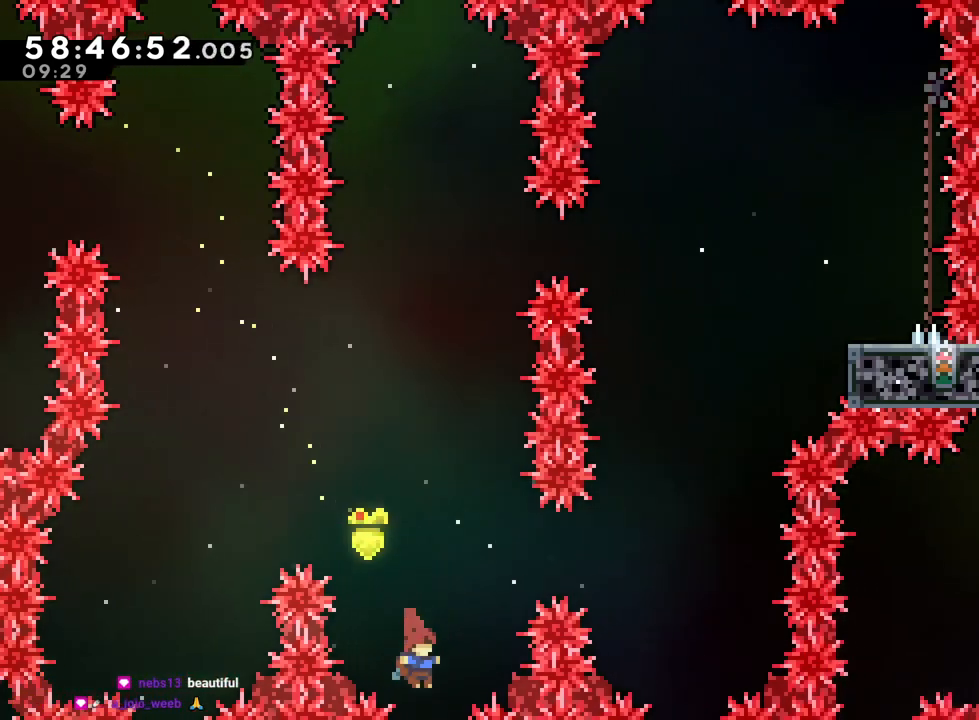
{"buttons": ["L2"], "left_stick": "center", "right_stick": "center", "events": [[17, "left_stick", "down-right"], [117, "left_stick", "center"], [267, "L2", "down"], [484, "B", "up"]]}
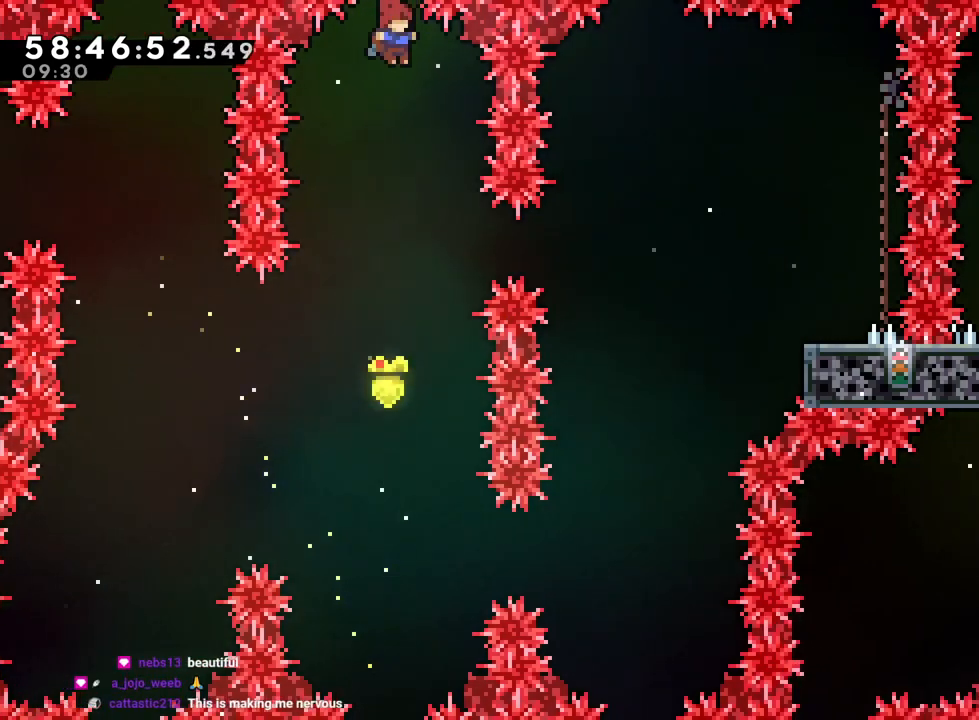
{"buttons": ["L2"], "left_stick": "center", "right_stick": "center", "events": []}
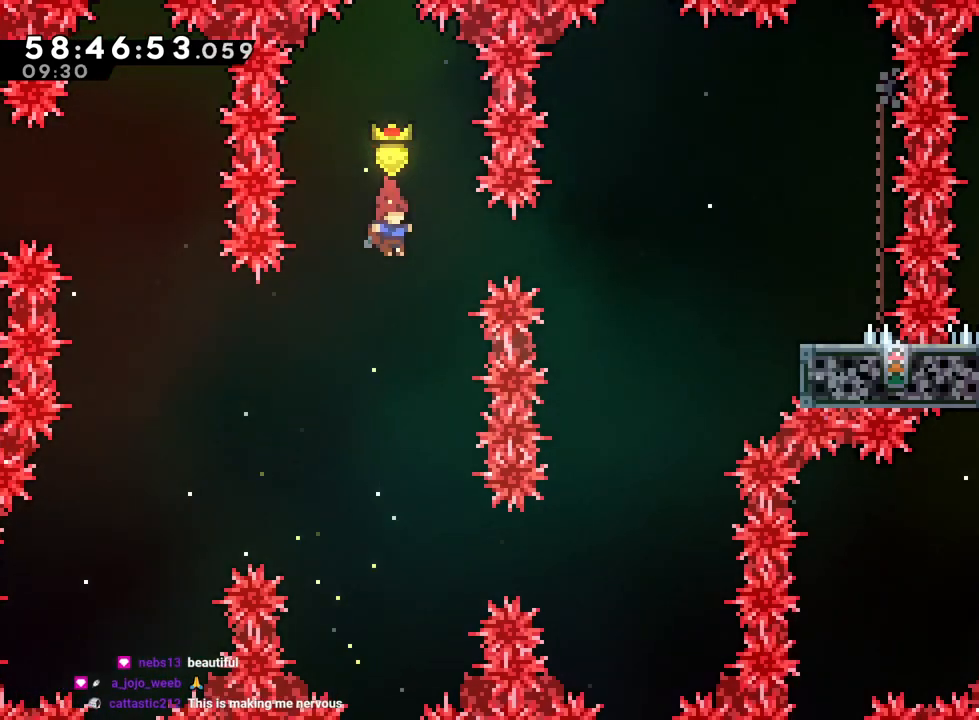
{"buttons": ["L2"], "left_stick": "center", "right_stick": "center", "events": [[17, "left_stick", "right"], [50, "Y", "down"], [234, "Y", "up"], [317, "left_stick", "center"]]}